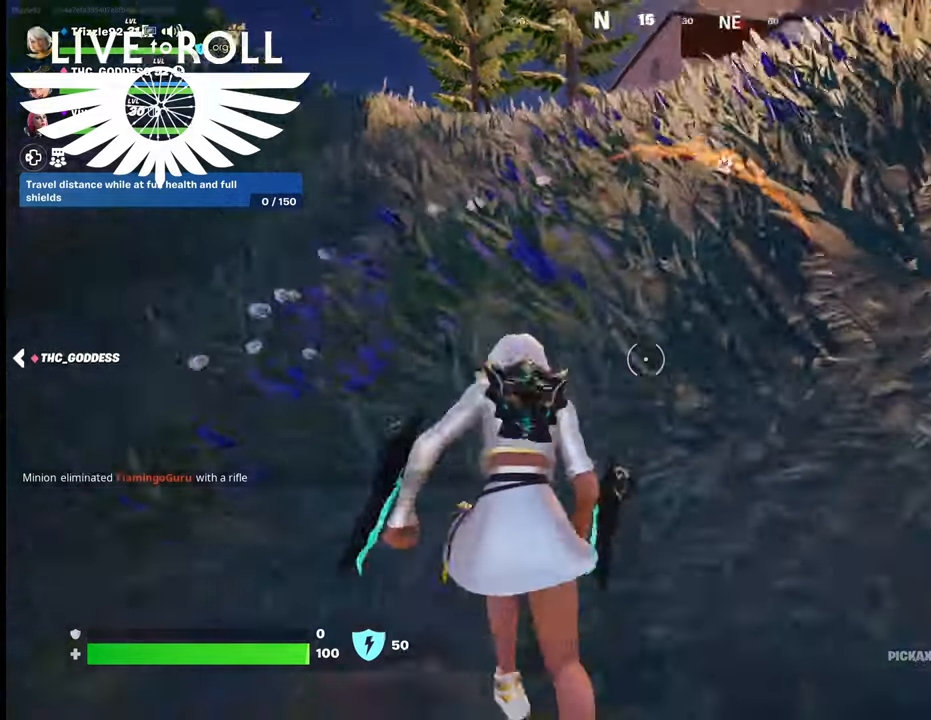
Gameplay with a controller (Xbox layout); each line is a JSON object with the inputs held at the frame after it. "events" lists button and stick changes between this image and that frame as [ms after this image, input, new state], when the widget could be followed in between.
{"buttons": [], "left_stick": "center", "right_stick": "center", "events": []}
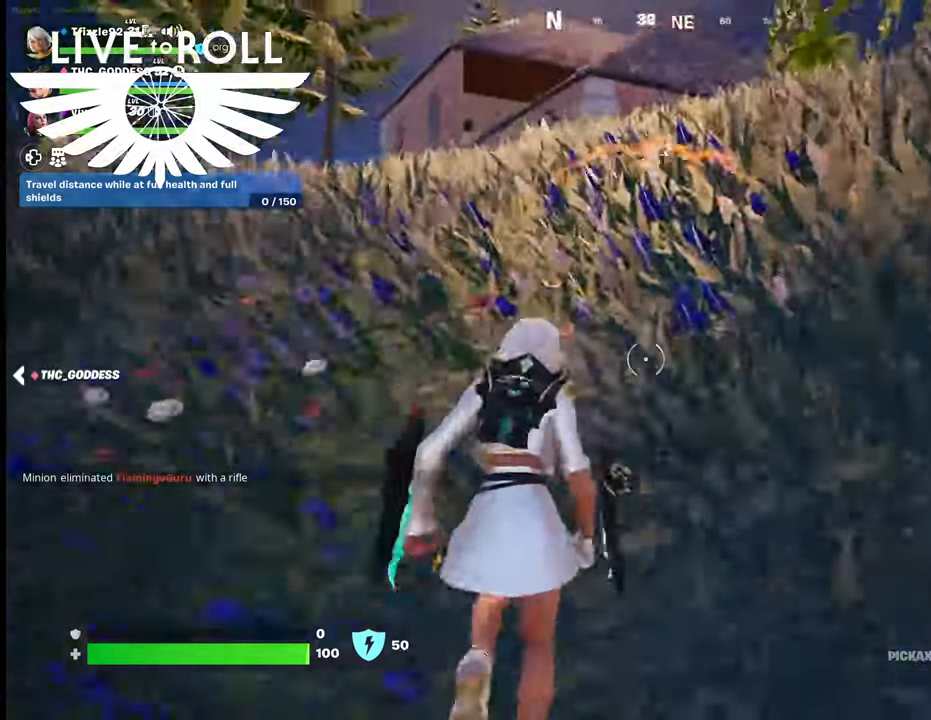
{"buttons": [], "left_stick": "center", "right_stick": "center", "events": []}
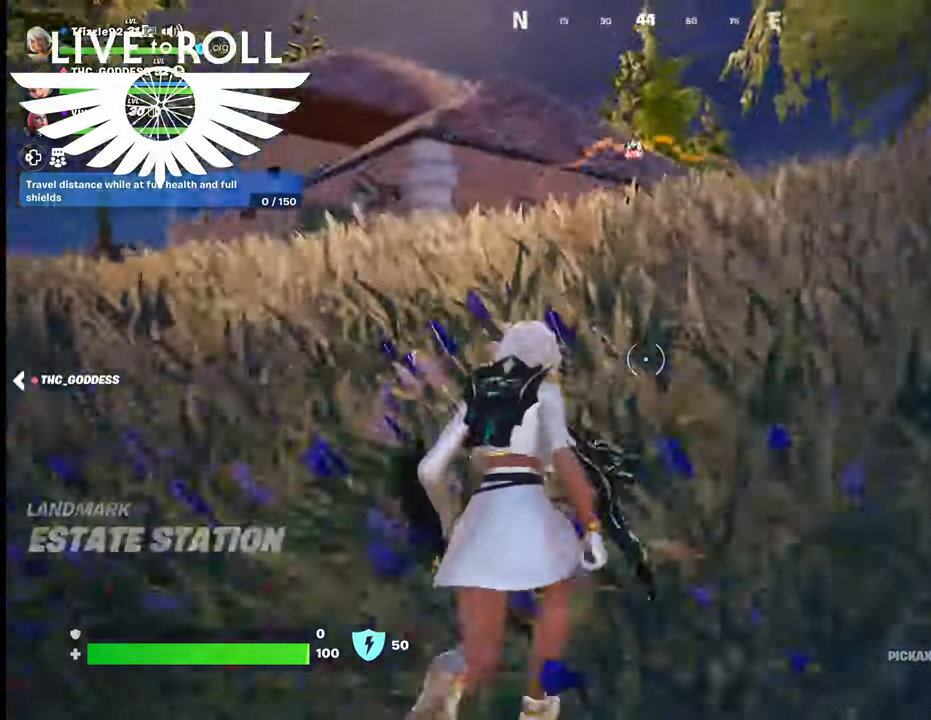
{"buttons": [], "left_stick": "center", "right_stick": "center", "events": []}
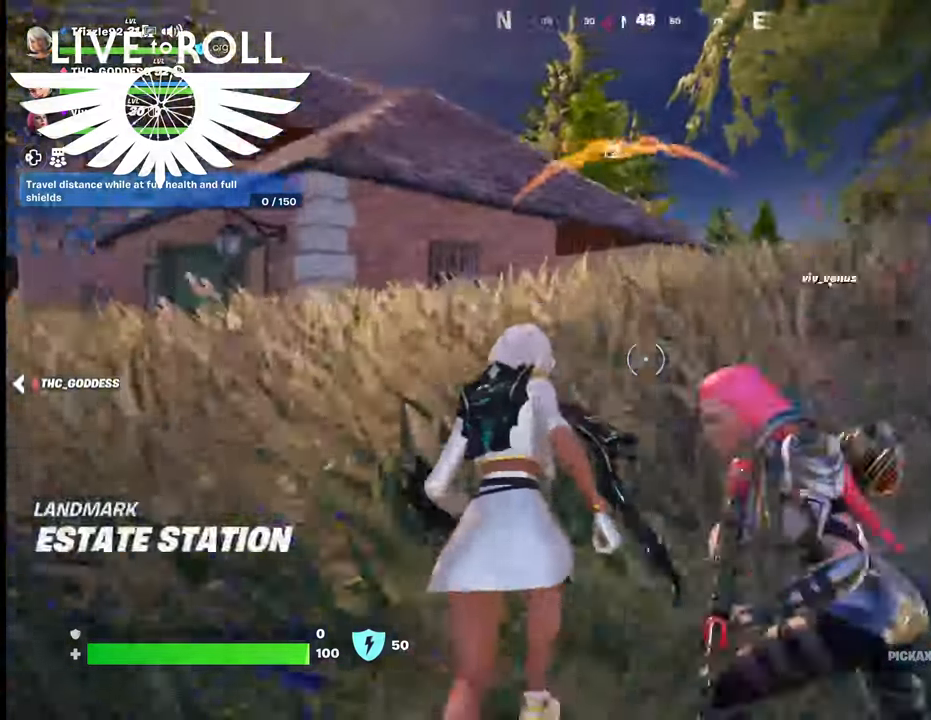
{"buttons": [], "left_stick": "center", "right_stick": "center", "events": []}
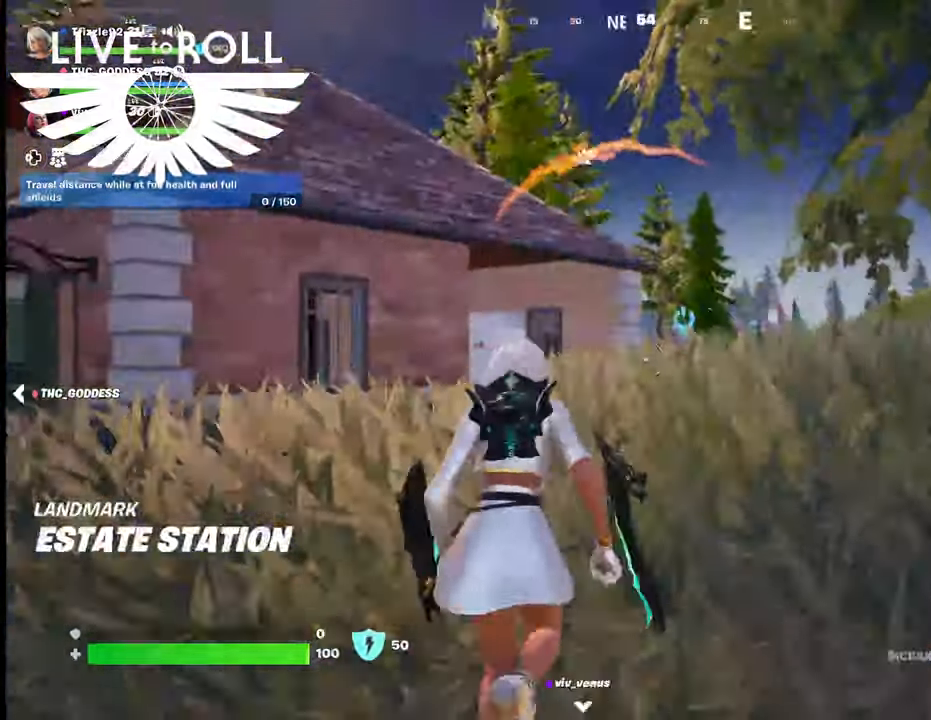
{"buttons": [], "left_stick": "center", "right_stick": "center", "events": []}
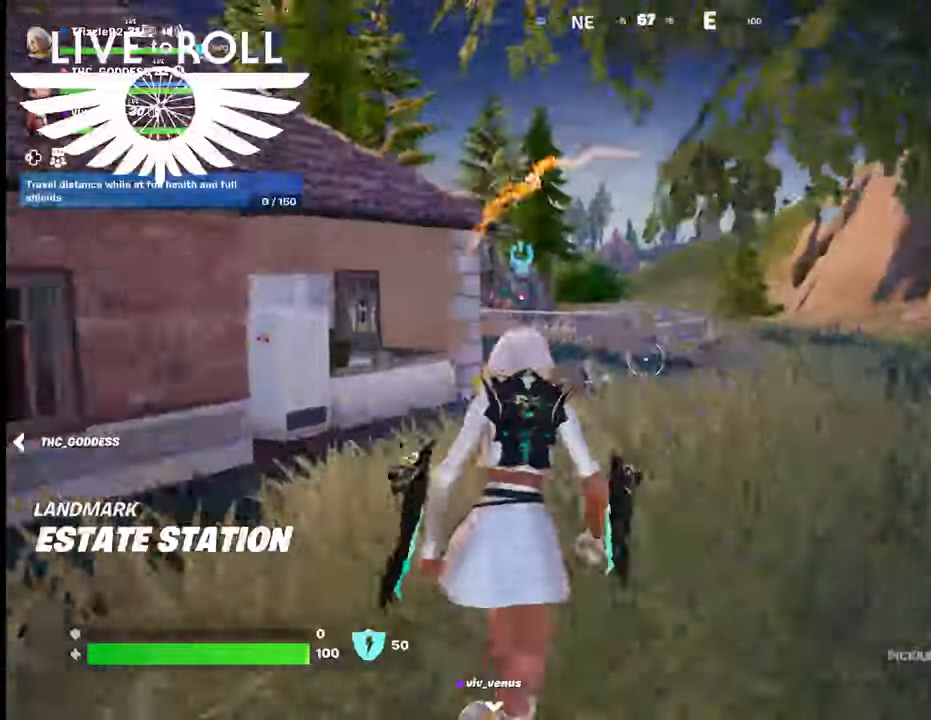
{"buttons": [], "left_stick": "center", "right_stick": "center", "events": []}
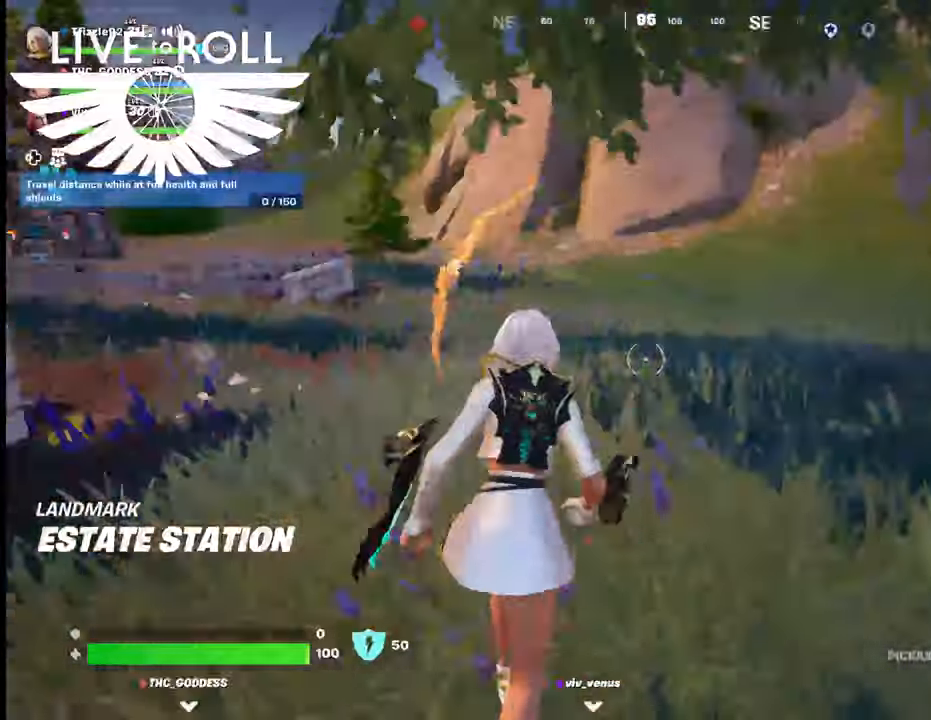
{"buttons": [], "left_stick": "center", "right_stick": "center", "events": []}
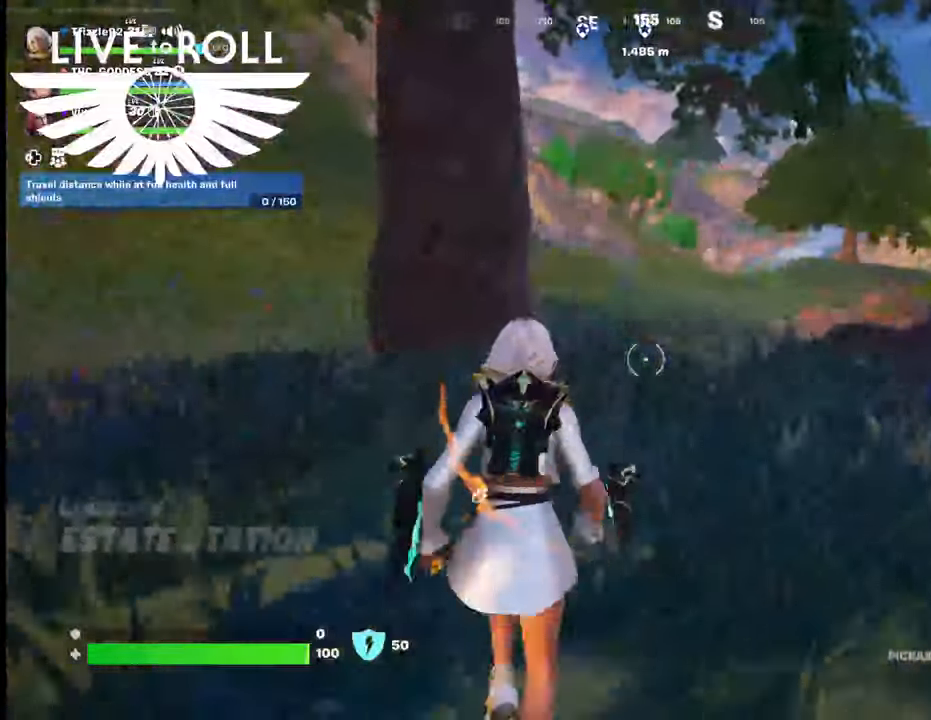
{"buttons": [], "left_stick": "center", "right_stick": "left", "events": [[67, "right_stick", "left"]]}
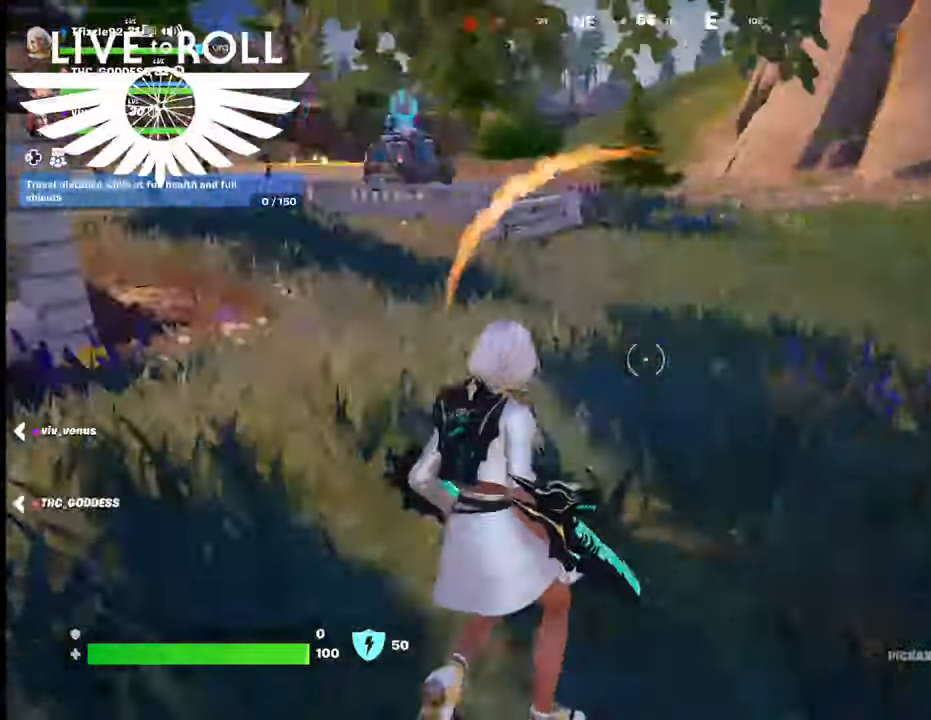
{"buttons": [], "left_stick": "right", "right_stick": "left", "events": [[400, "left_stick", "right"]]}
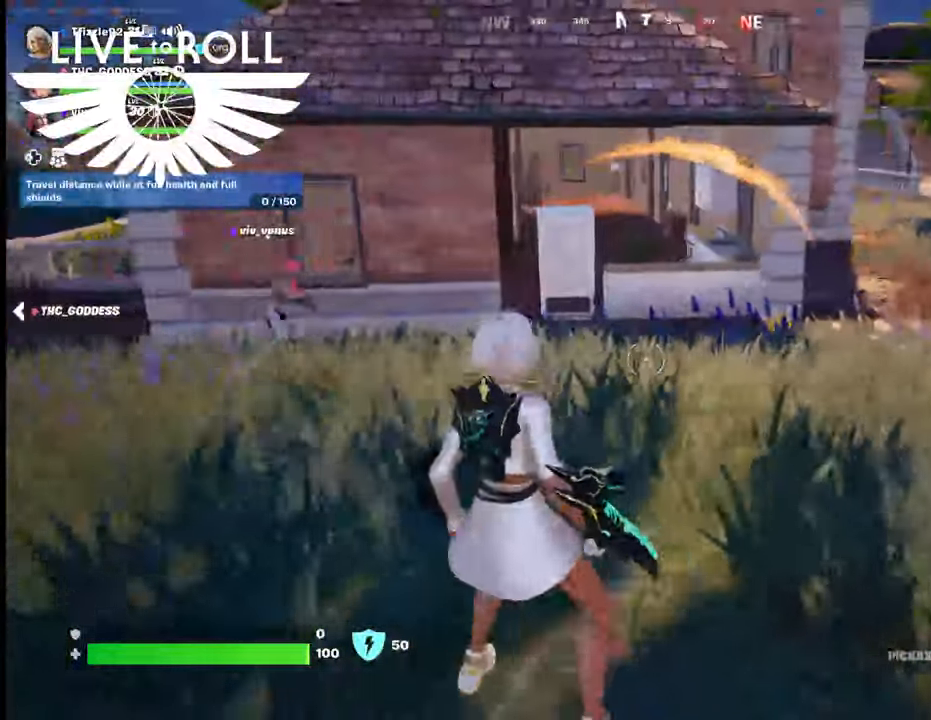
{"buttons": ["L3"], "left_stick": "up", "right_stick": "center", "events": [[34, "left_stick", "up-right"], [234, "right_stick", "center"], [300, "left_stick", "up"], [500, "L3", "down"]]}
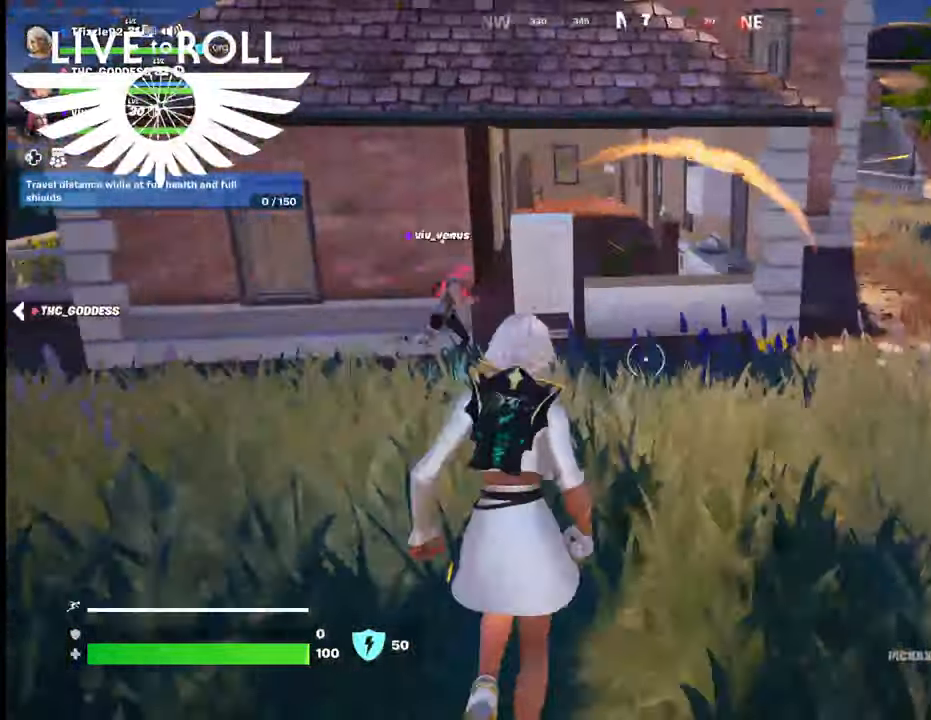
{"buttons": [], "left_stick": "up", "right_stick": "center", "events": [[200, "L3", "up"]]}
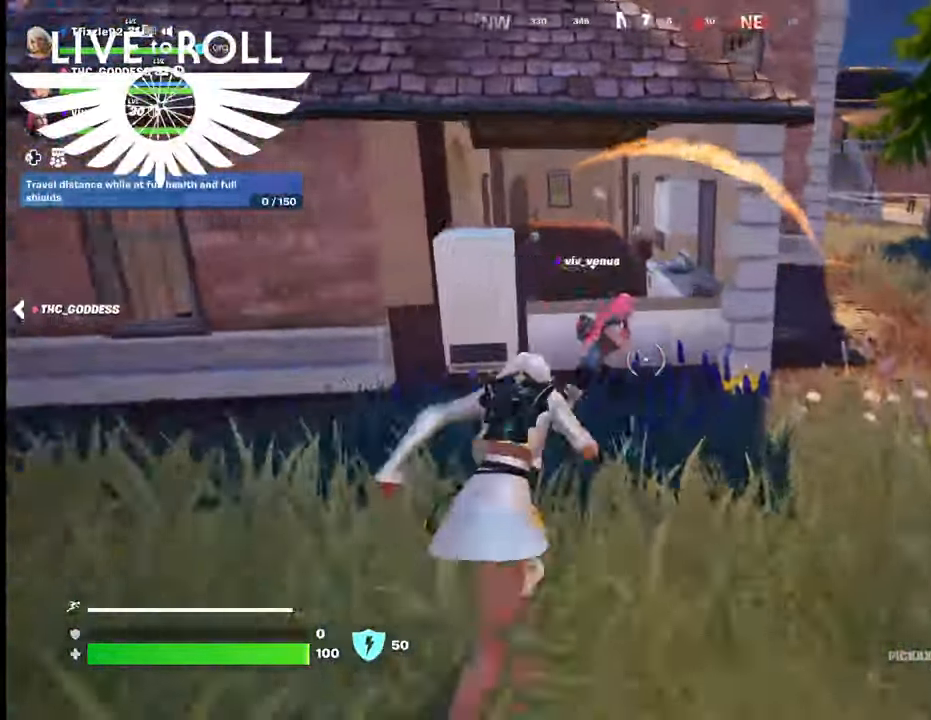
{"buttons": [], "left_stick": "up", "right_stick": "center", "events": []}
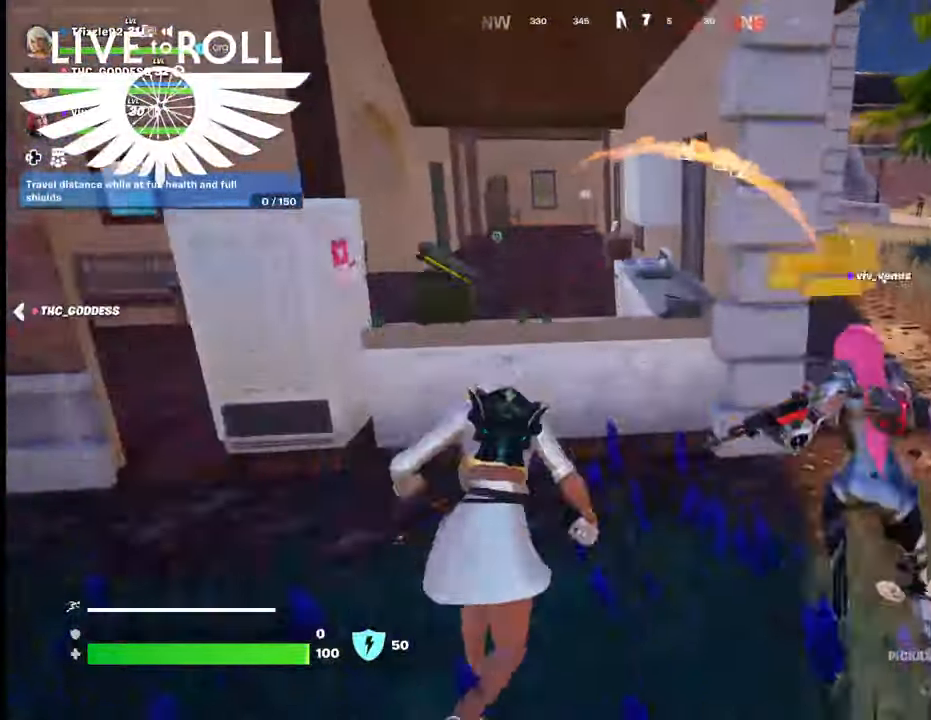
{"buttons": [], "left_stick": "up", "right_stick": "center", "events": [[234, "A", "down"], [367, "A", "up"]]}
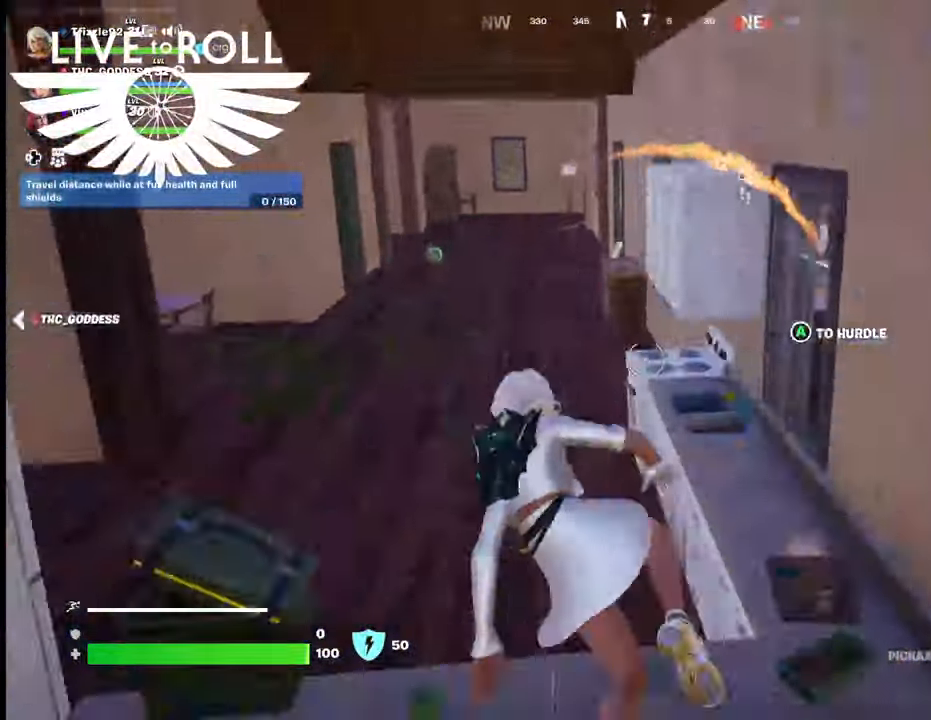
{"buttons": [], "left_stick": "up", "right_stick": "left", "events": [[367, "right_stick", "left"]]}
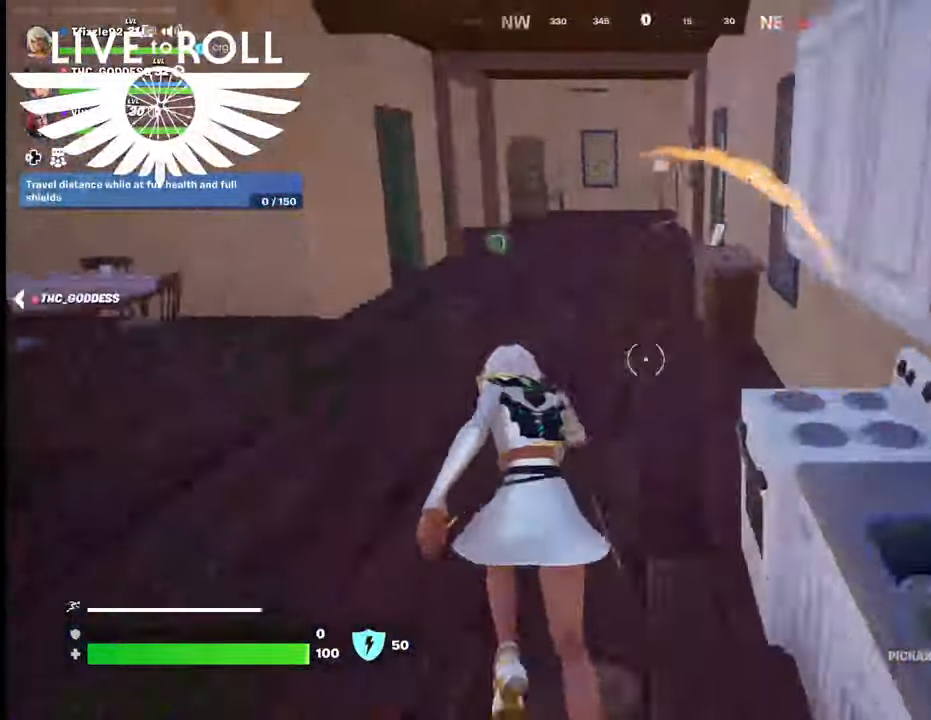
{"buttons": [], "left_stick": "up", "right_stick": "left", "events": []}
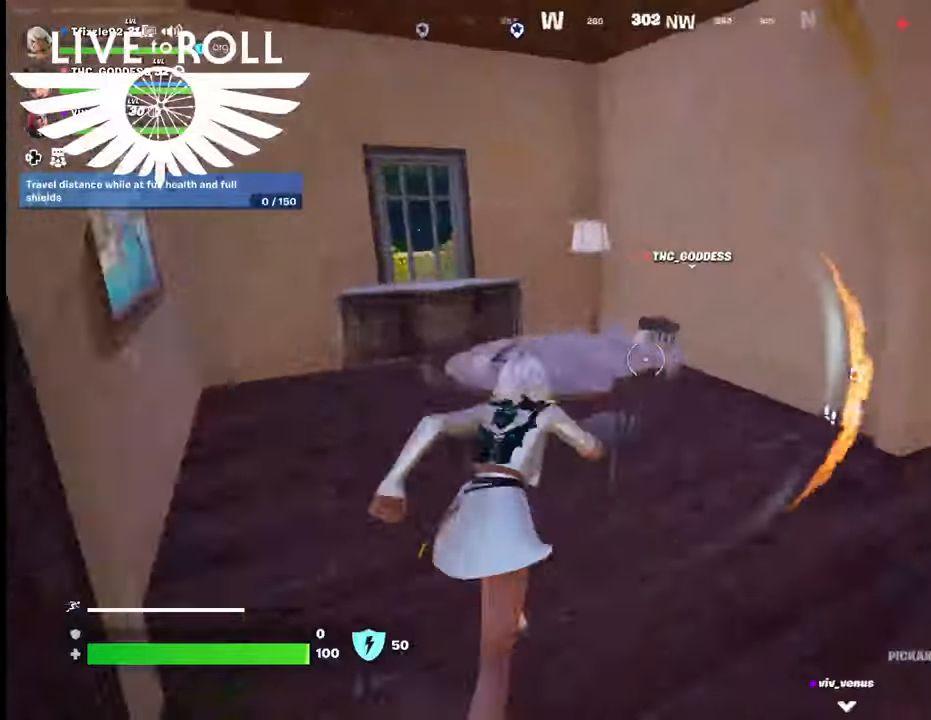
{"buttons": [], "left_stick": "down-right", "right_stick": "center", "events": [[100, "left_stick", "right"], [200, "left_stick", "down-right"], [200, "right_stick", "center"]]}
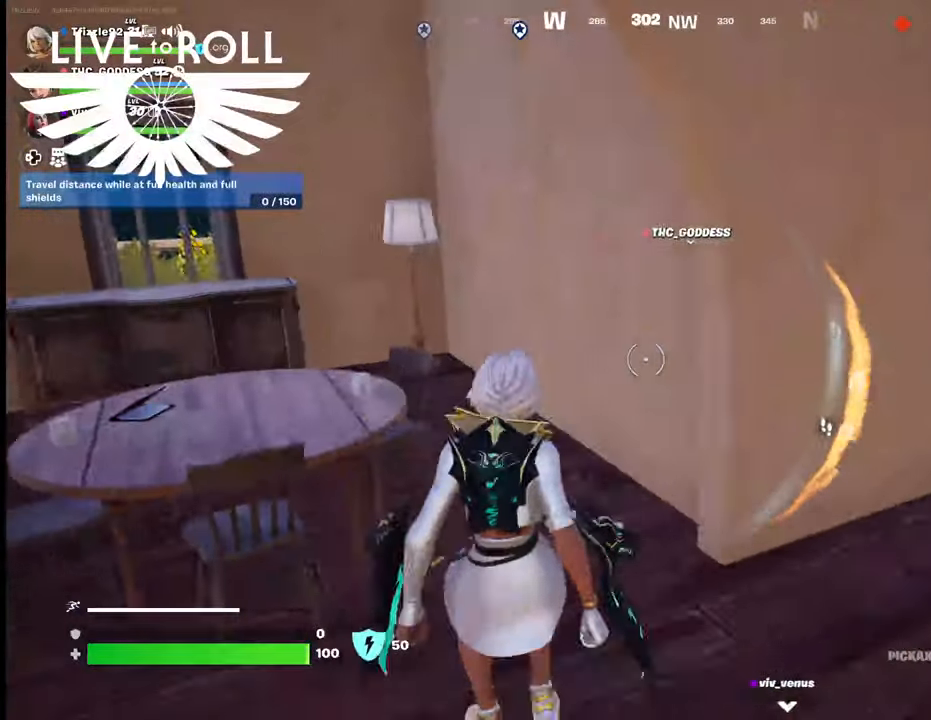
{"buttons": [], "left_stick": "up-right", "right_stick": "center", "events": [[167, "left_stick", "right"], [434, "left_stick", "up-right"]]}
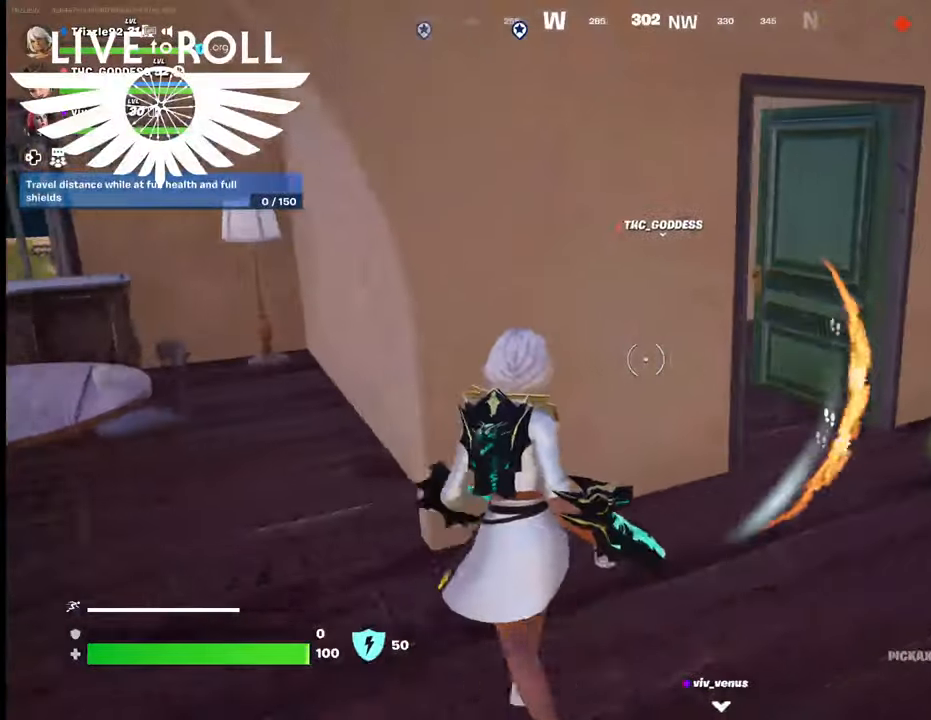
{"buttons": [], "left_stick": "up", "right_stick": "left", "events": [[434, "left_stick", "up"], [434, "right_stick", "left"]]}
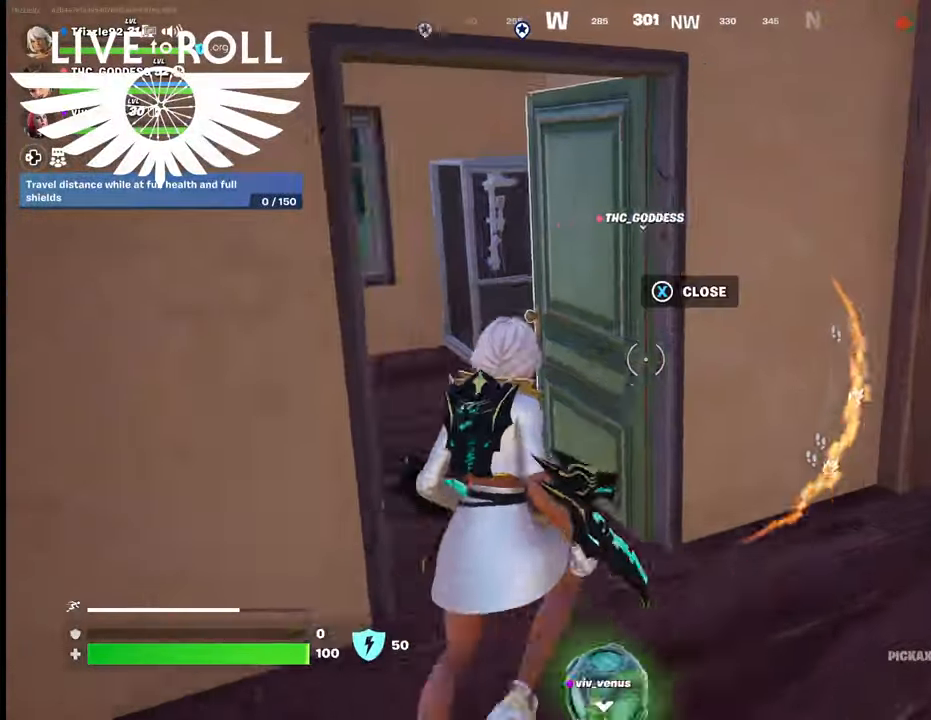
{"buttons": [], "left_stick": "up", "right_stick": "left", "events": []}
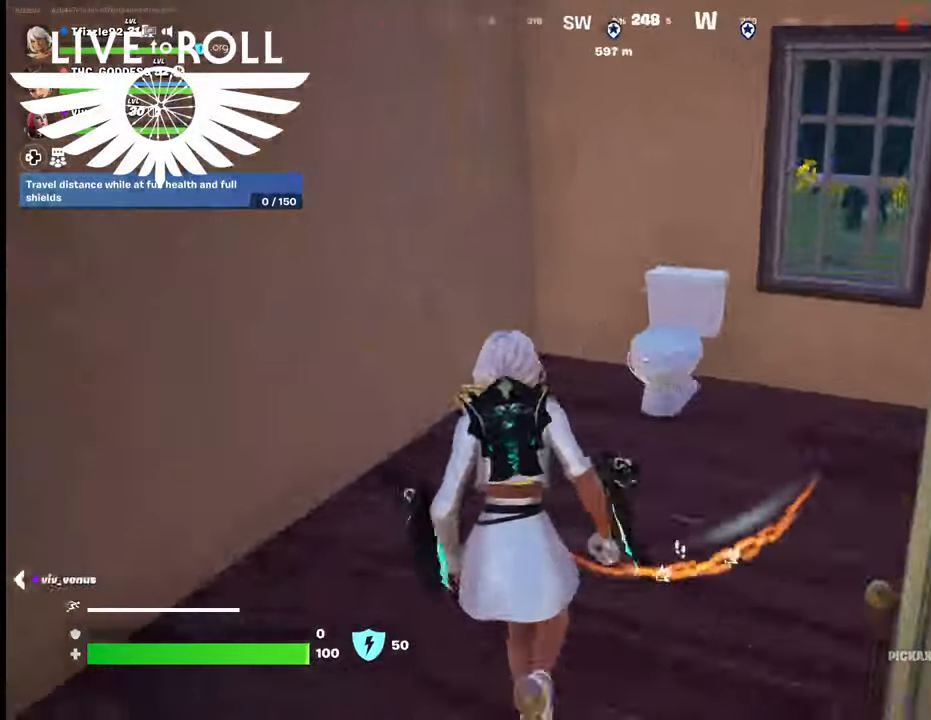
{"buttons": [], "left_stick": "up-left", "right_stick": "left", "events": [[434, "left_stick", "up-left"]]}
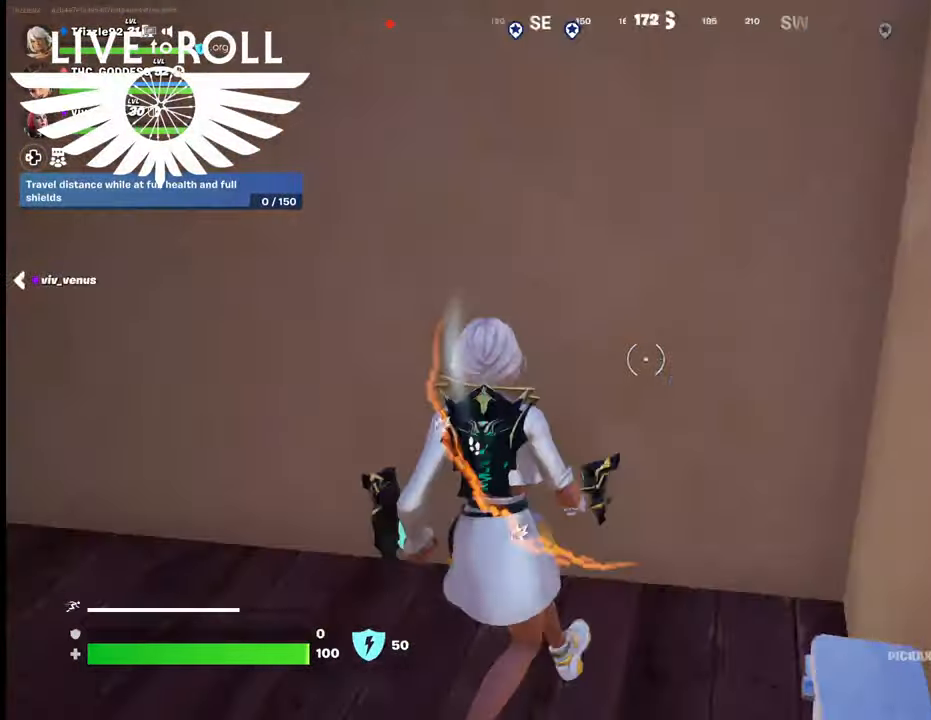
{"buttons": [], "left_stick": "up-left", "right_stick": "left", "events": [[34, "left_stick", "left"], [367, "left_stick", "up-left"]]}